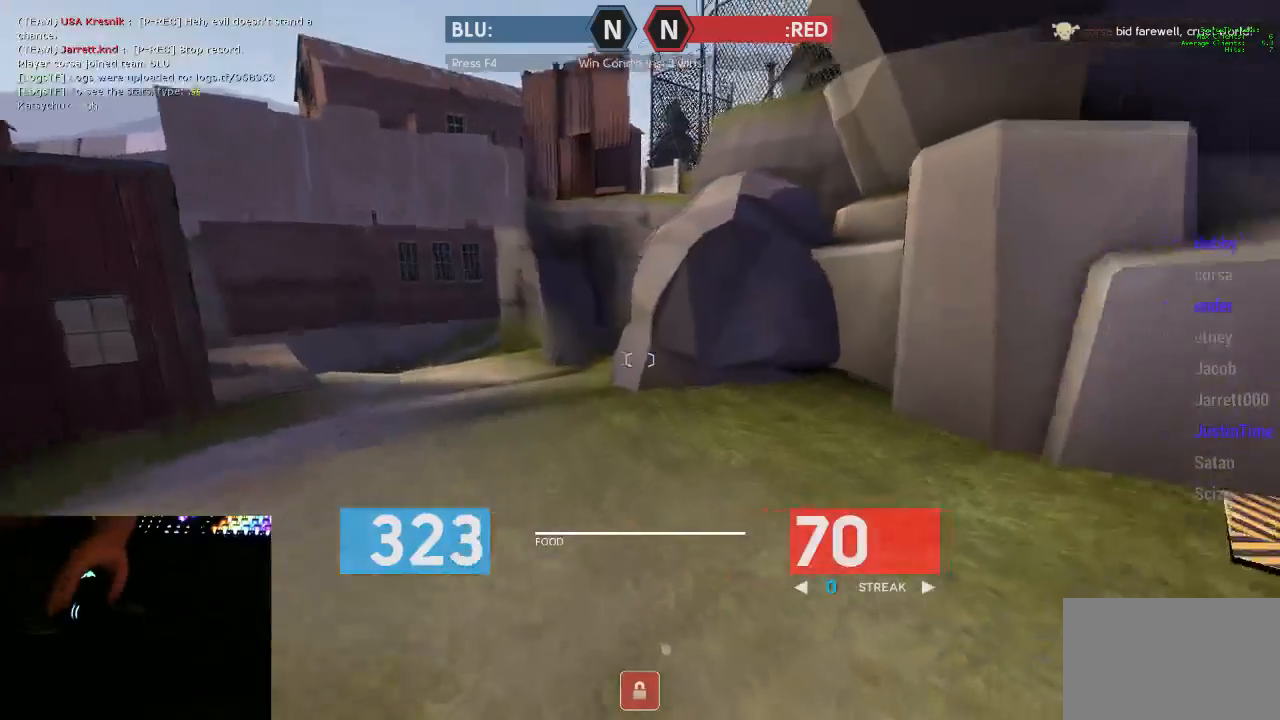
Gameplay with keyboard and mouse; each line is a JSON object with the keys and mouse buttons held at the frame after it. "events" lists presses ("down") and releases ("up") of "1", "2", "3", "4", "5", "a", "alt", "c", "ctrl", "d", "e", "f", "q", "r", "s", "shift", "space", "tab", "v", "w", "x", "z", "mouse_left", "mouse_middle", "mouse_right", "mouse_mb5", "mouse_wheel_up" and "mouse_wheel_down" between this image and that frame as [ms after this image, input, new state], when the widget could be followed in between. "mouse_left", "mouse_middle", "mouse_right", "mouse_mb5", "mouse_wheel_up", "mouse_wheel_down" = the "left", "middle", "right", "mb5", "wheel_up", "wheel_down" buttons of the "mouse" list. No other keys are recorded. Mouse movement is not recorded.
{"keys": ["w"], "mouse": [], "events": [[283, "a", "down"], [383, "a", "up"]]}
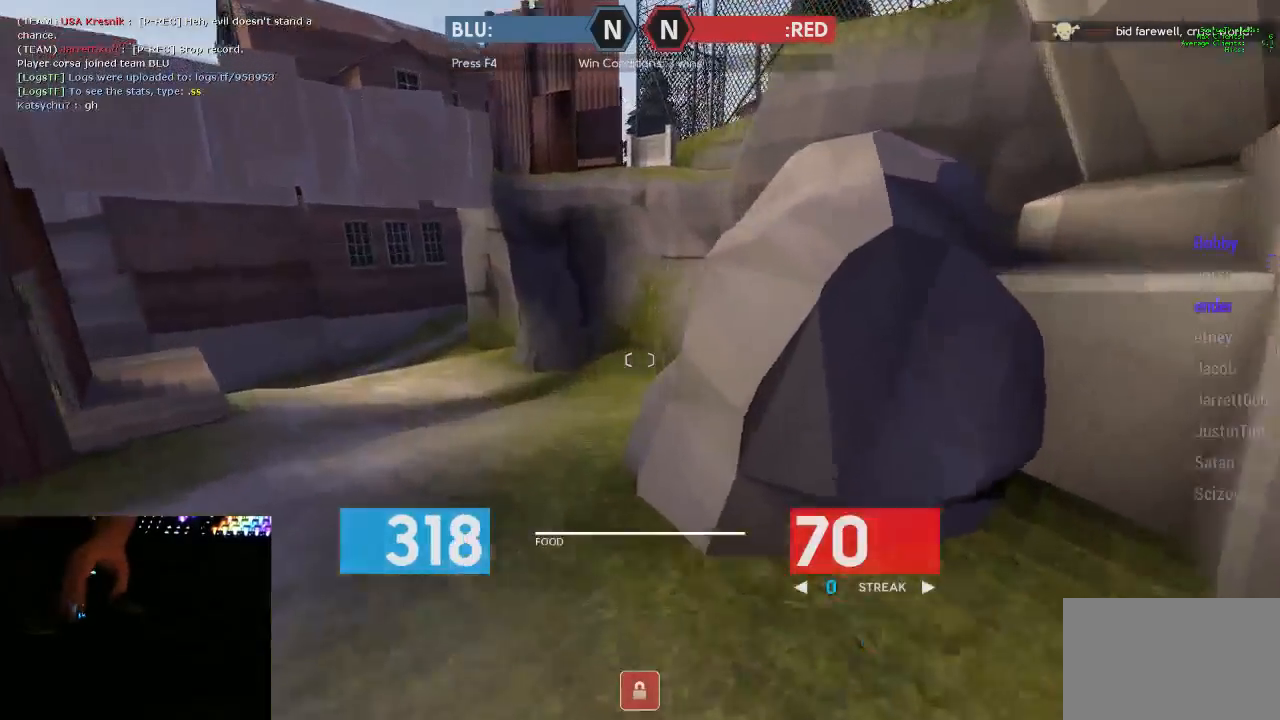
{"keys": ["d", "w"], "mouse": [], "events": [[200, "mouse_right", "down"], [200, "space", "down"], [233, "d", "down"], [233, "w", "up"], [267, "space", "up"], [483, "mouse_right", "up"], [483, "w", "down"]]}
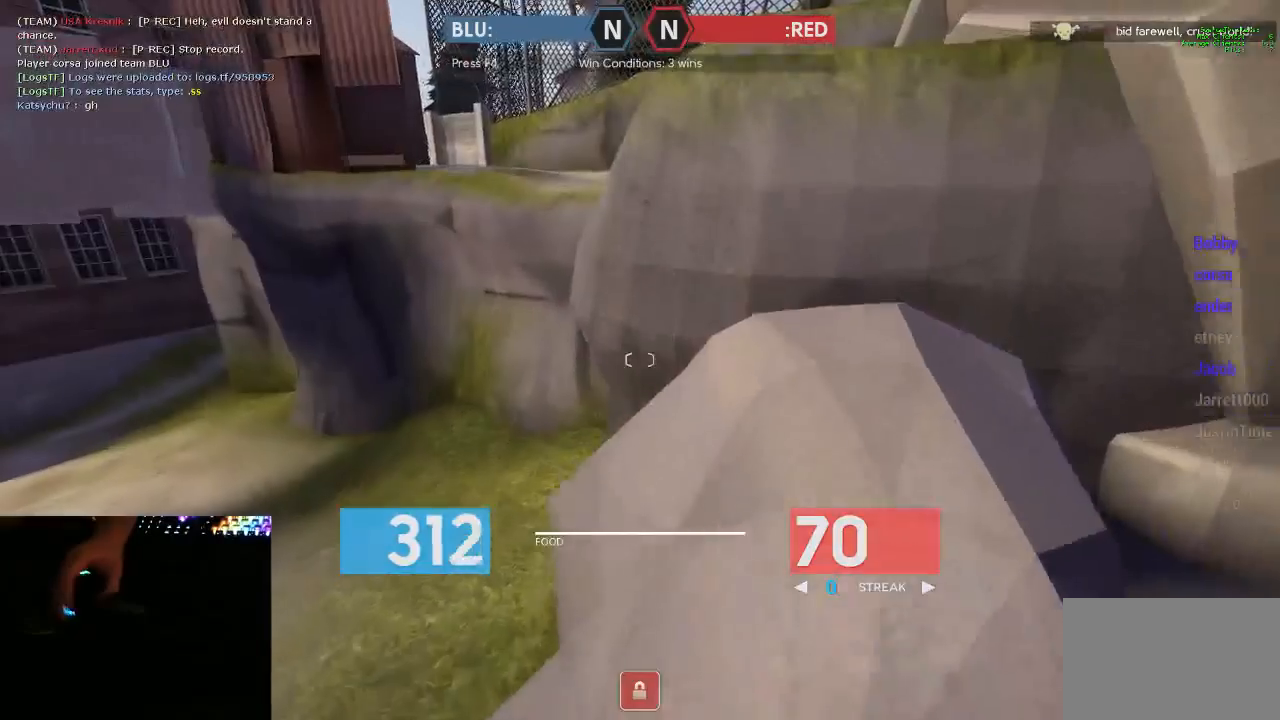
{"keys": ["d"], "mouse": ["right"], "events": [[17, "d", "up"], [300, "mouse_wheel_down", "down"], [400, "d", "down"], [400, "mouse_right", "down"], [400, "w", "up"], [433, "mouse_wheel_down", "up"]]}
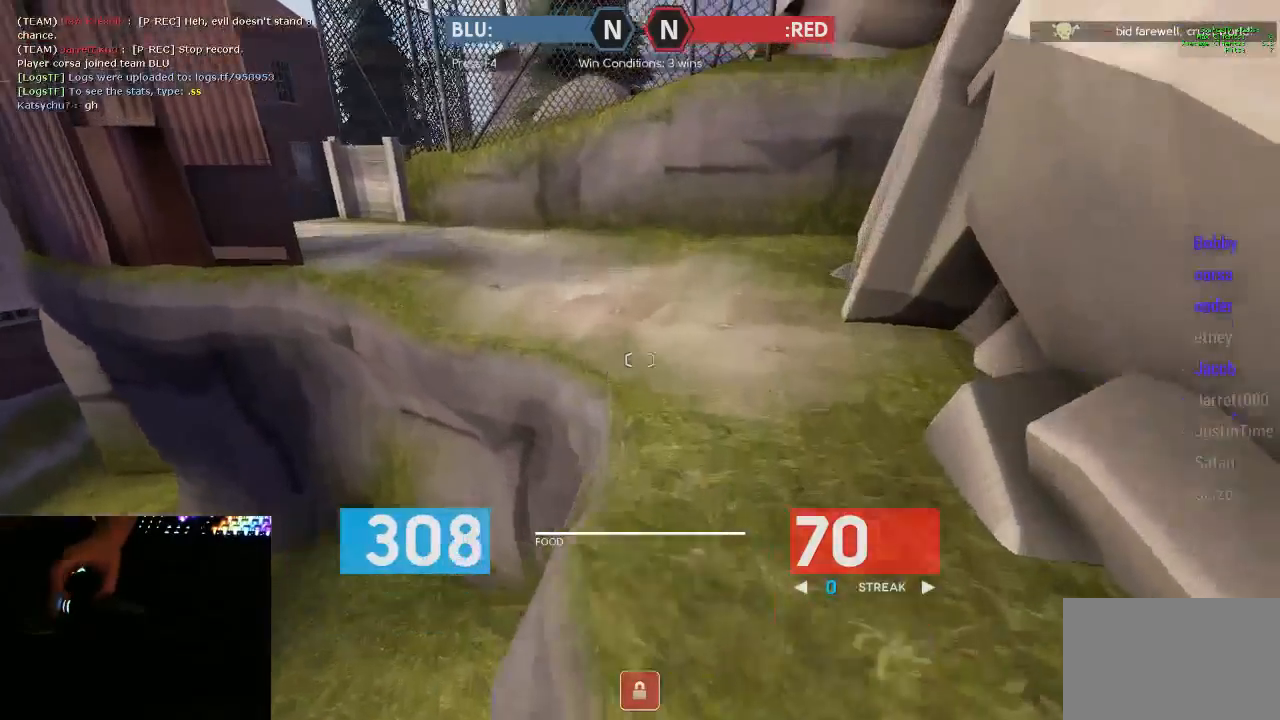
{"keys": ["w"], "mouse": [], "events": [[117, "mouse_right", "up"], [150, "w", "down"], [183, "d", "up"]]}
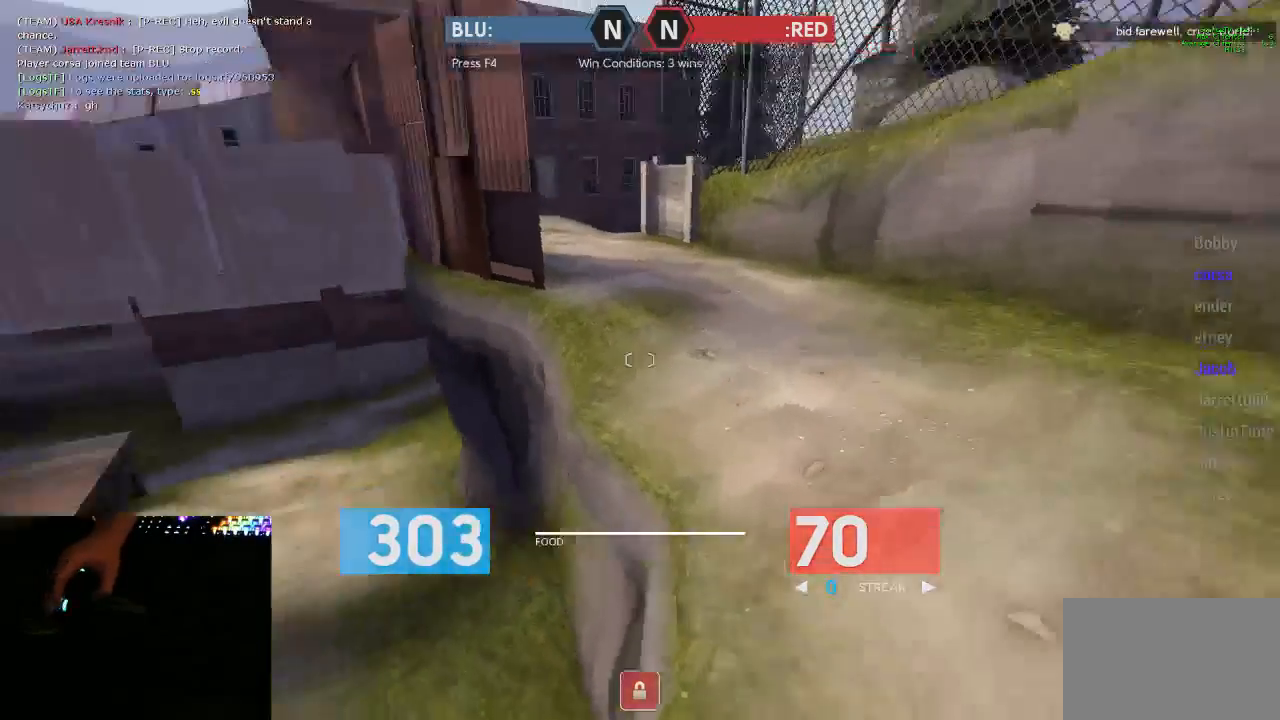
{"keys": ["w"], "mouse": [], "events": []}
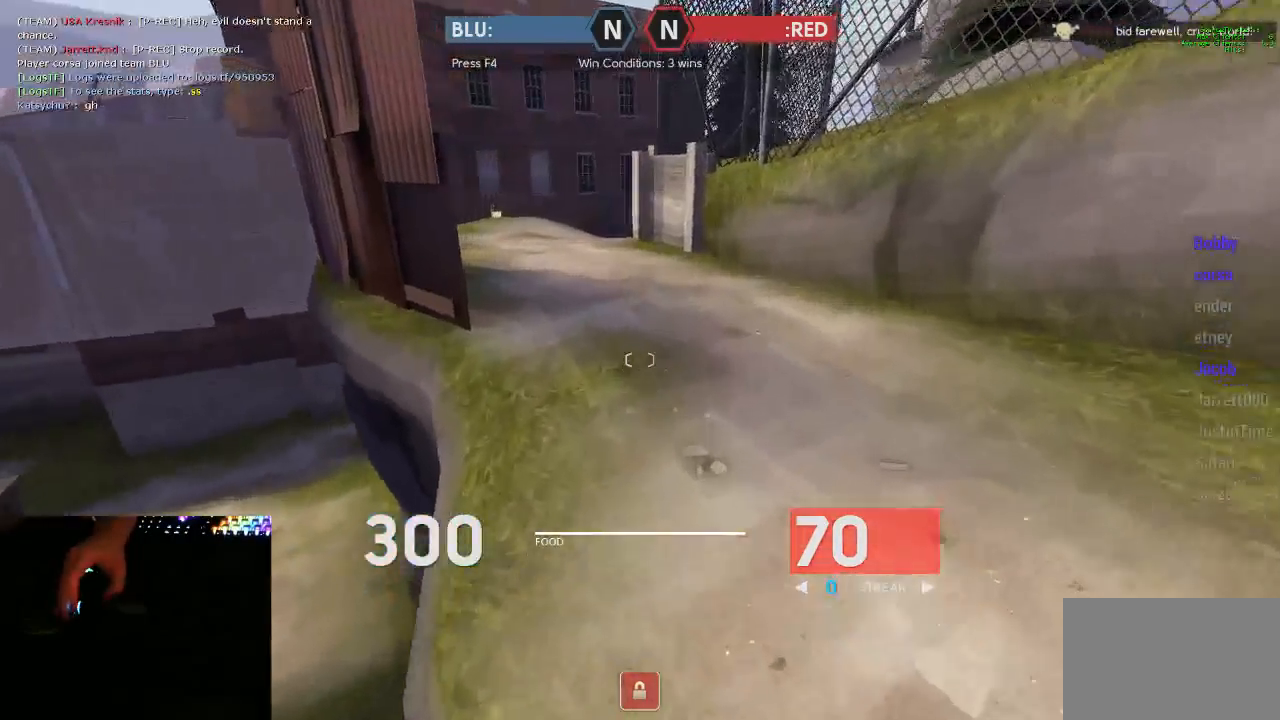
{"keys": ["w"], "mouse": [], "events": []}
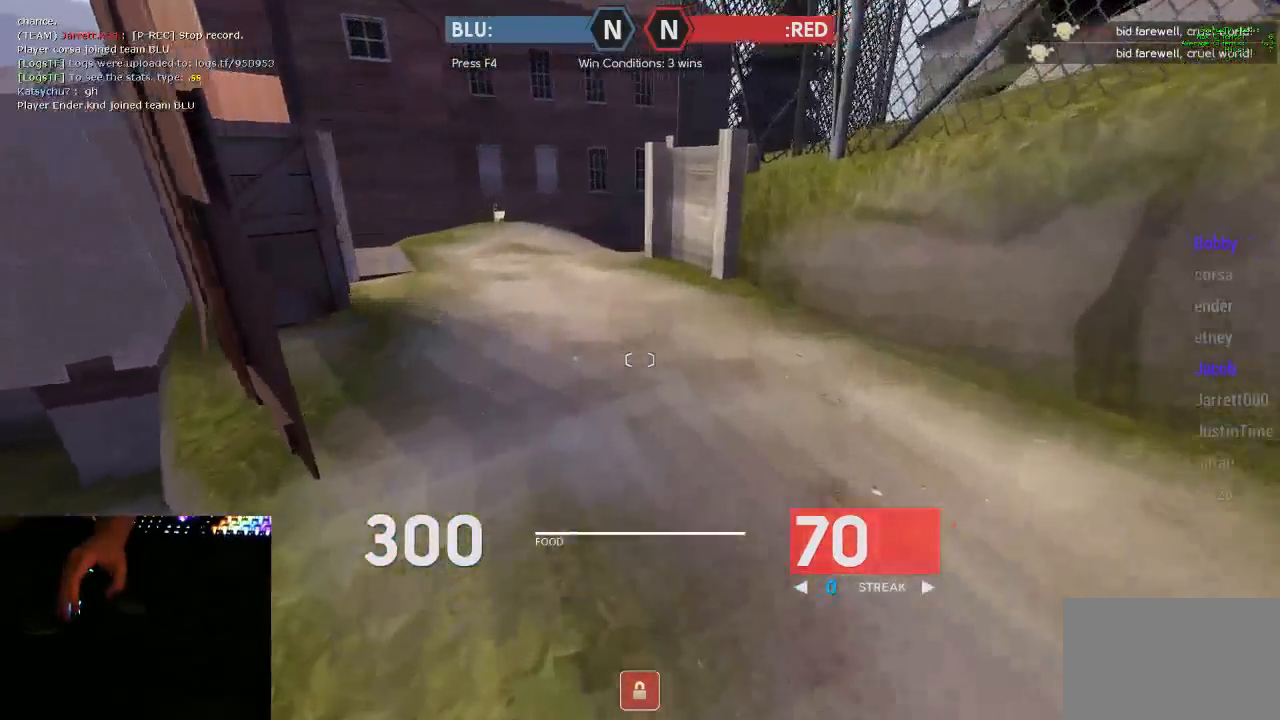
{"keys": ["w"], "mouse": [], "events": []}
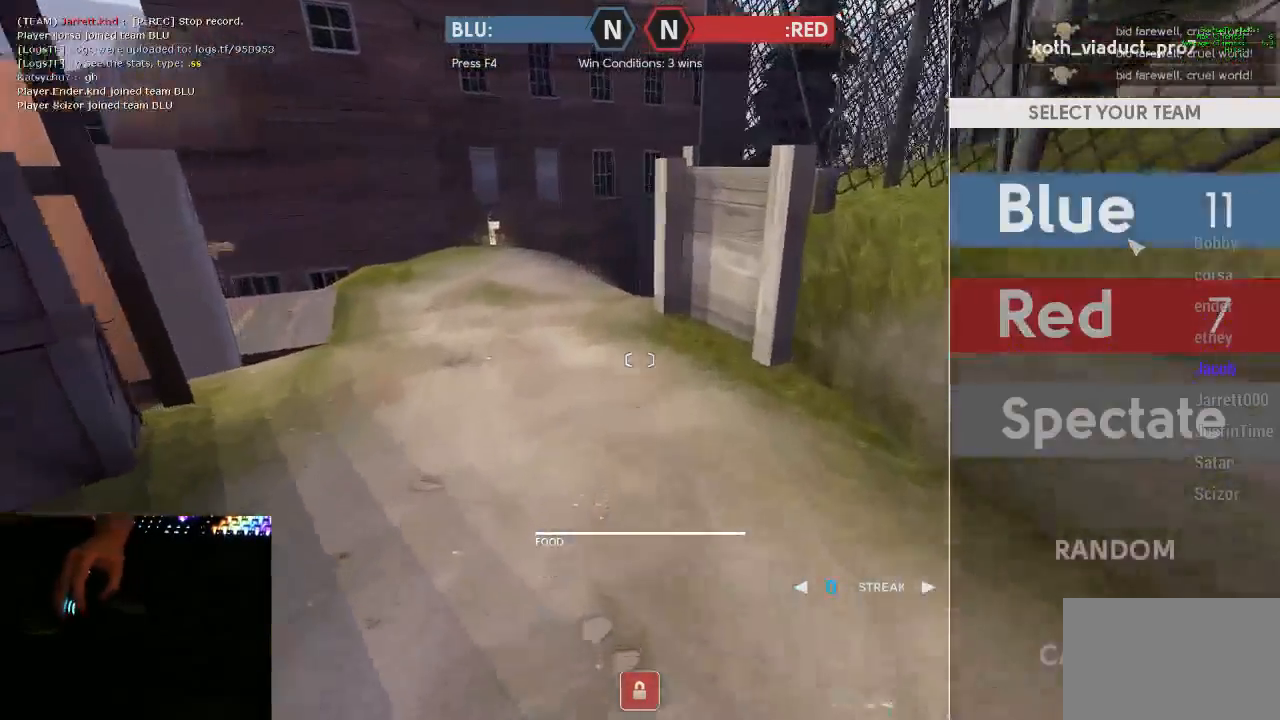
{"keys": [], "mouse": [], "events": [[83, "mouse_left", "down"], [150, "mouse_left", "up"], [333, "w", "up"]]}
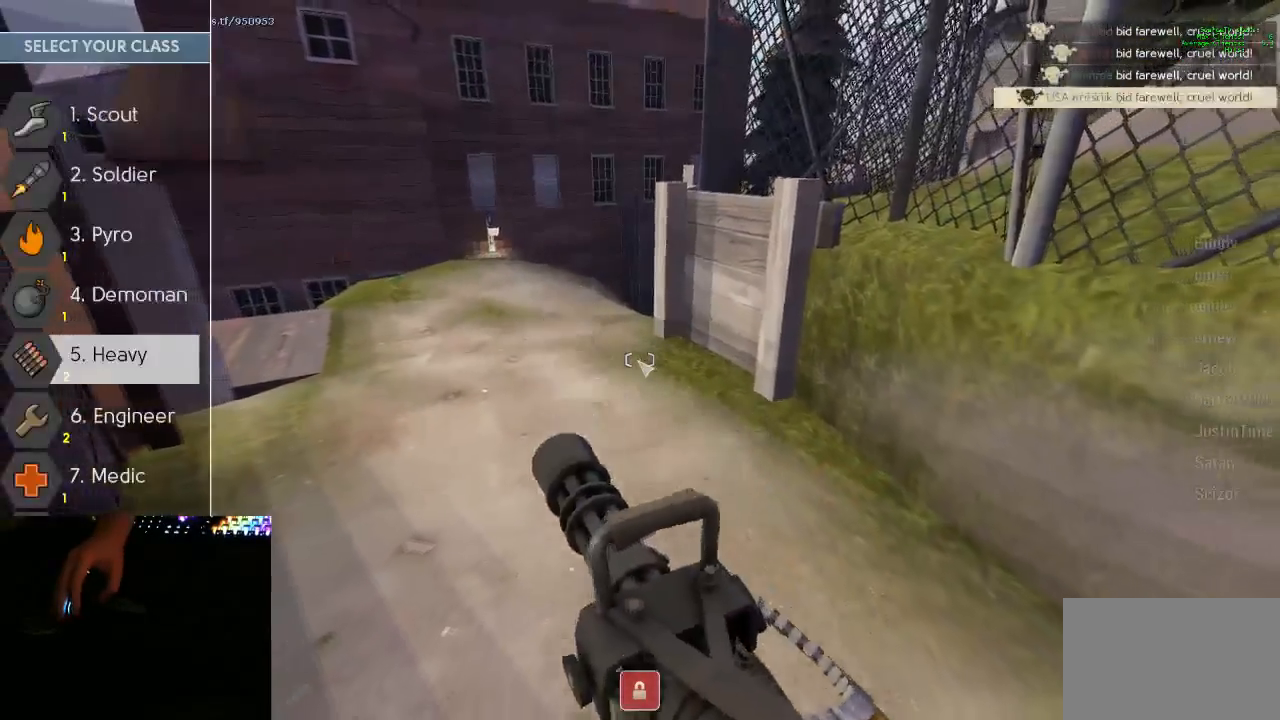
{"keys": [], "mouse": [], "events": []}
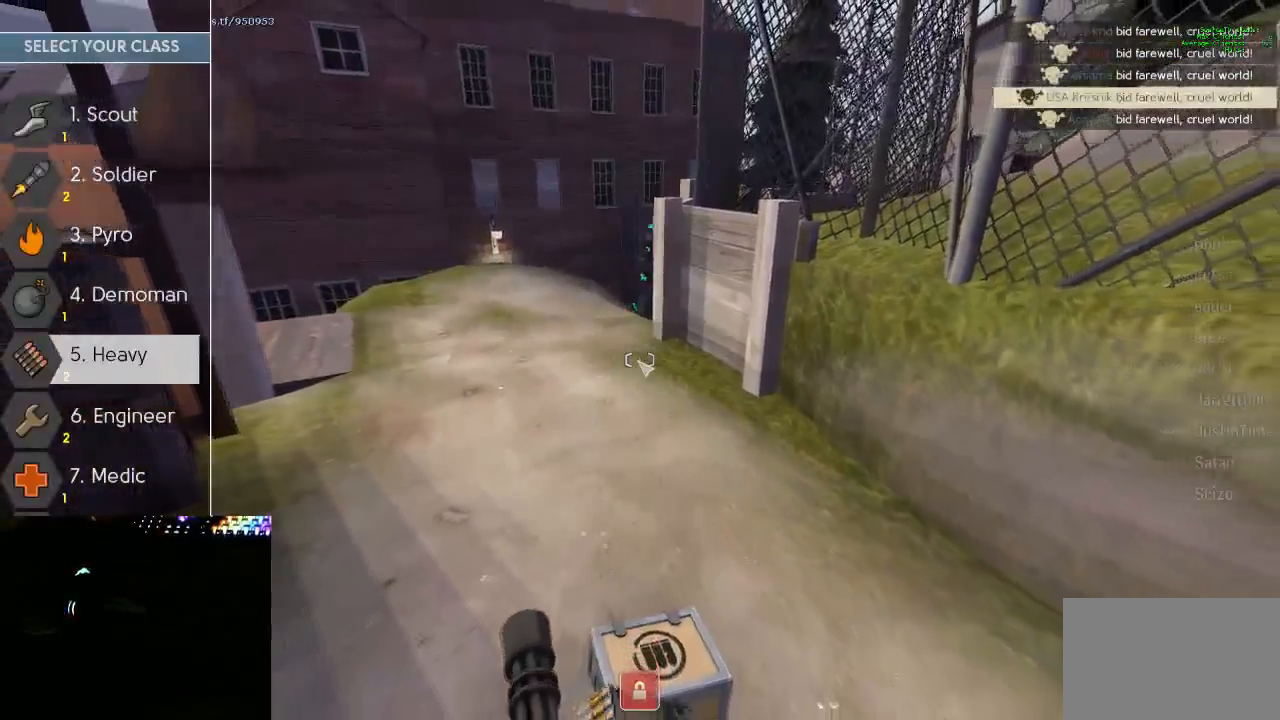
{"keys": [], "mouse": [], "events": []}
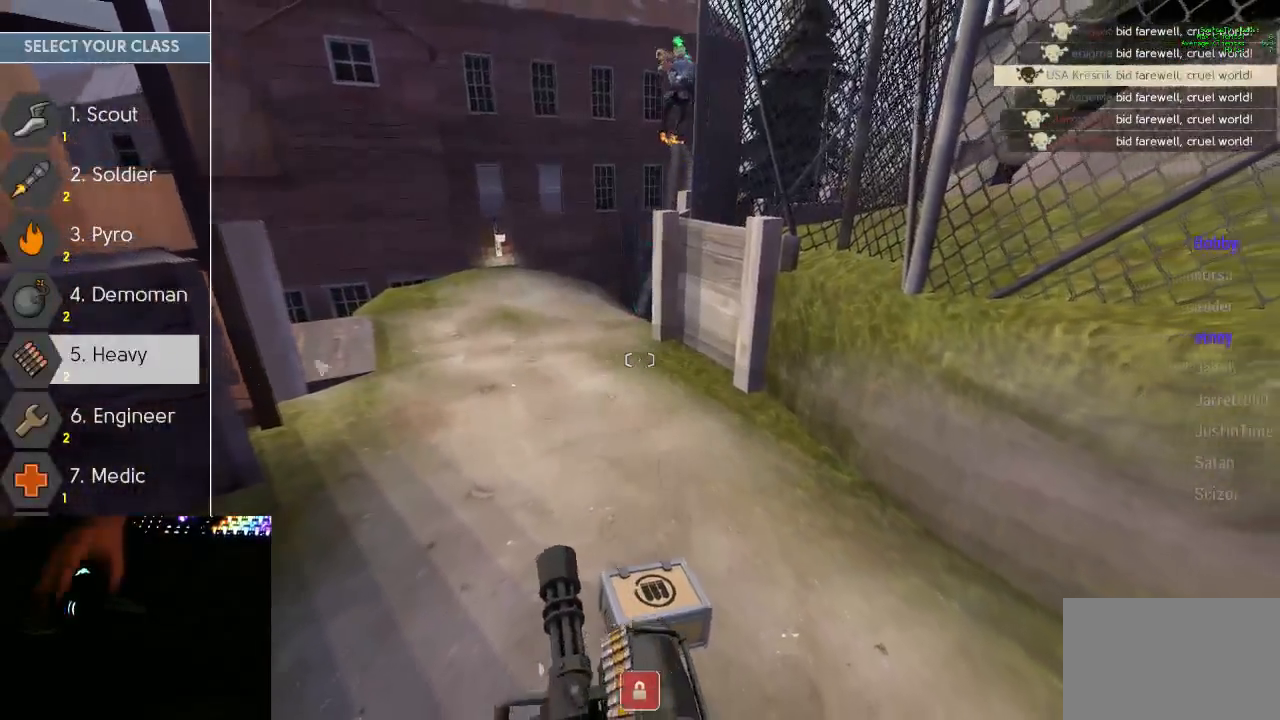
{"keys": [], "mouse": [], "events": []}
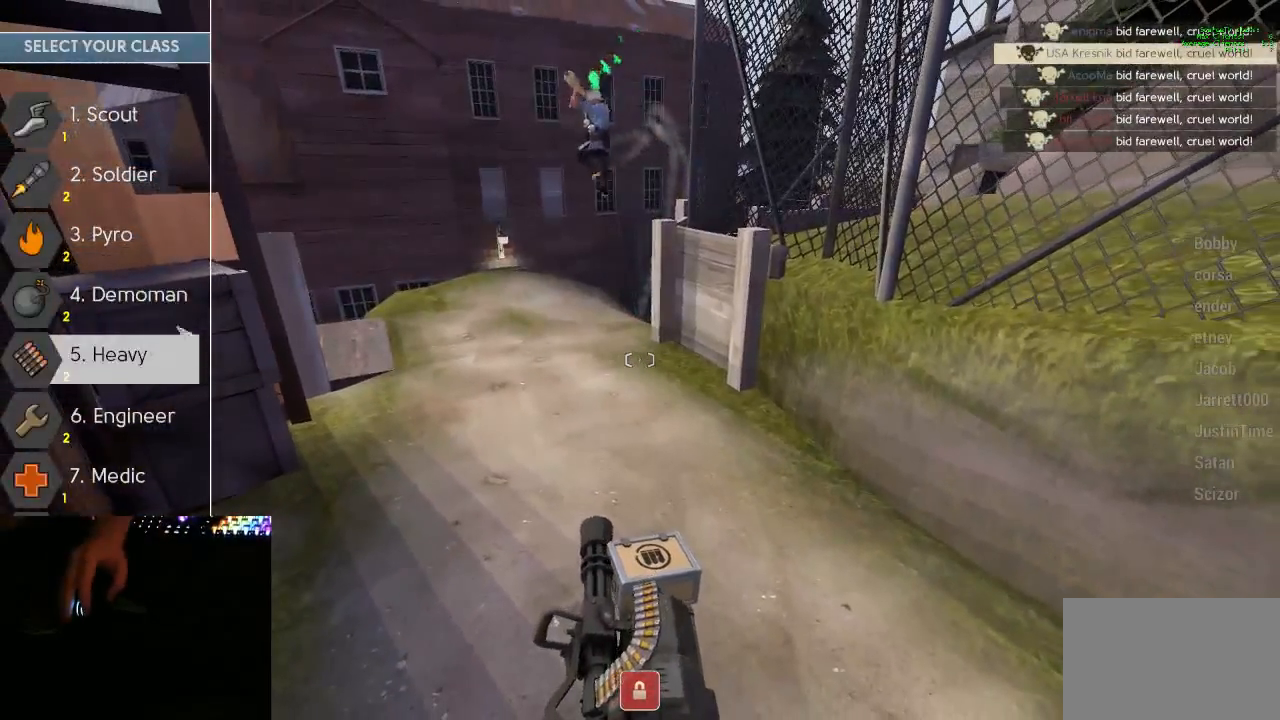
{"keys": [], "mouse": [], "events": [[100, "mouse_left", "down"], [217, "mouse_left", "up"]]}
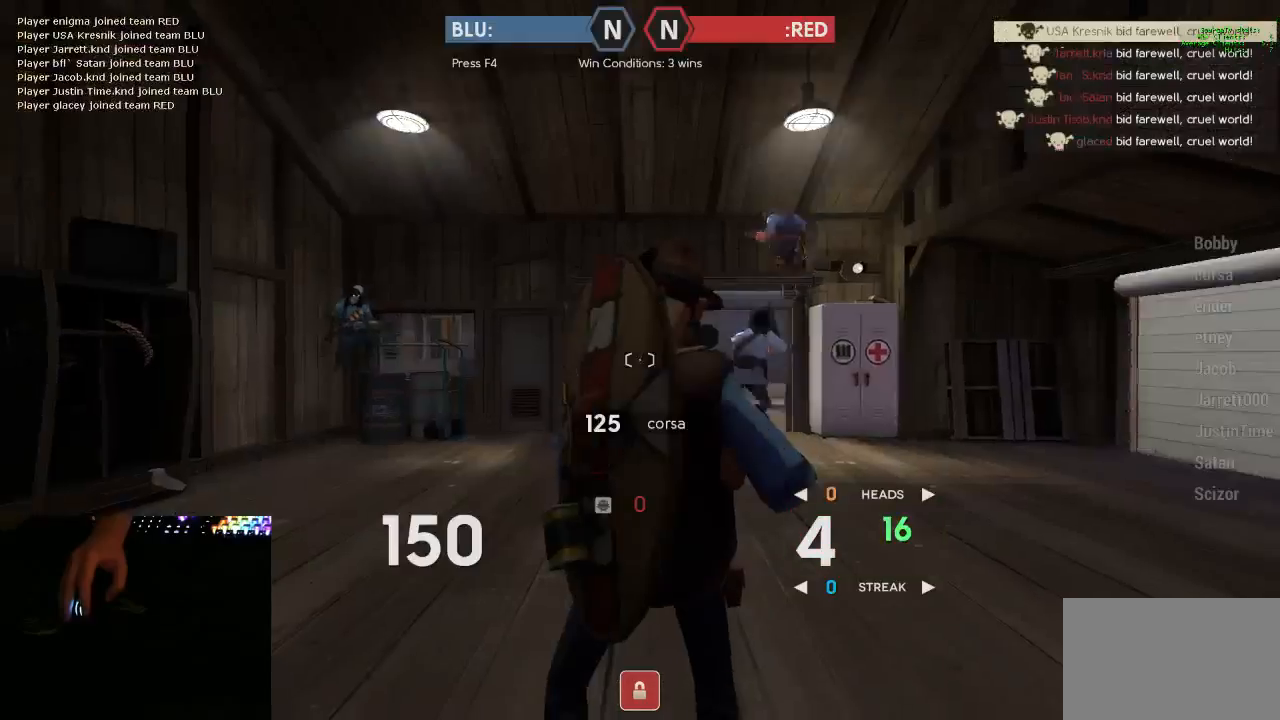
{"keys": [], "mouse": [], "events": []}
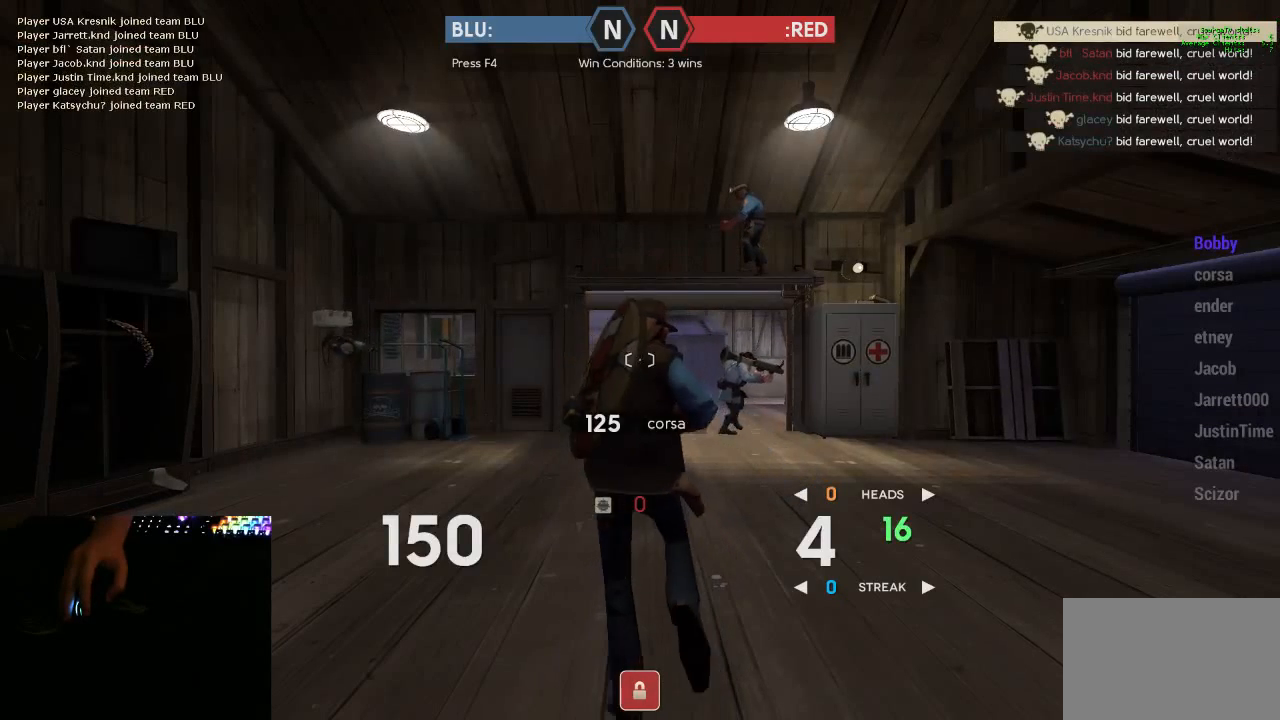
{"keys": [], "mouse": [], "events": []}
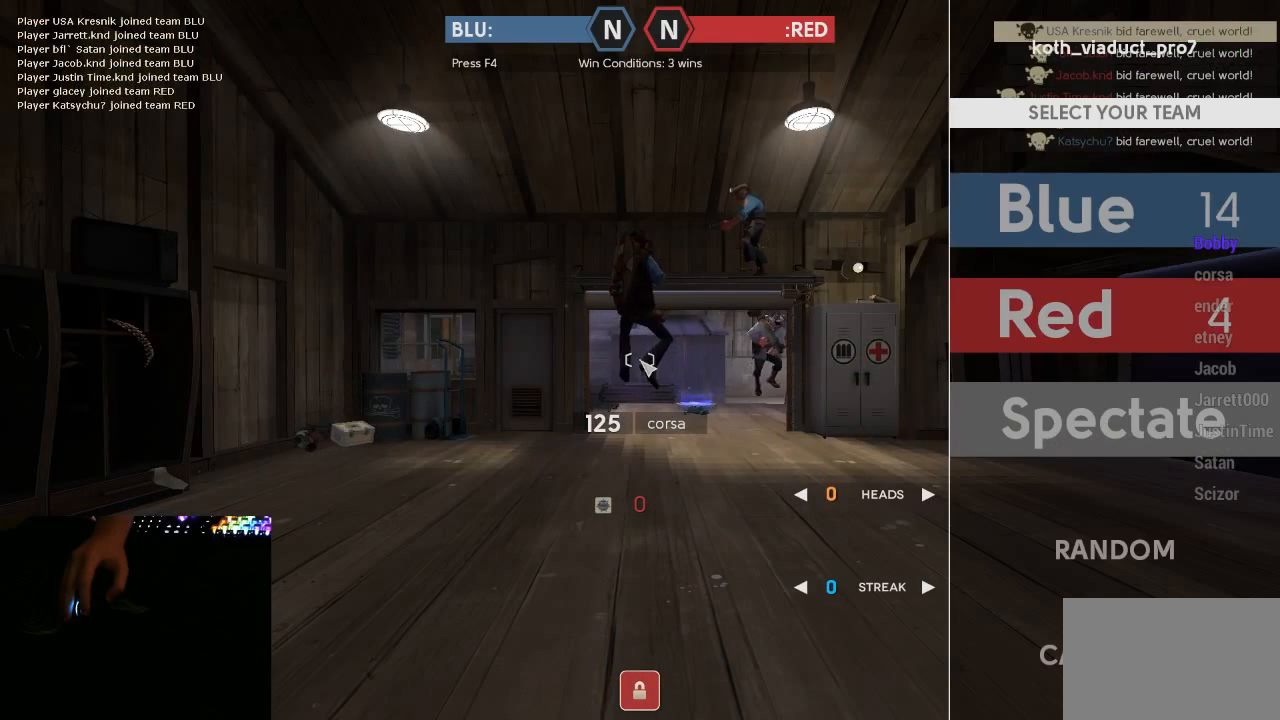
{"keys": [], "mouse": [], "events": []}
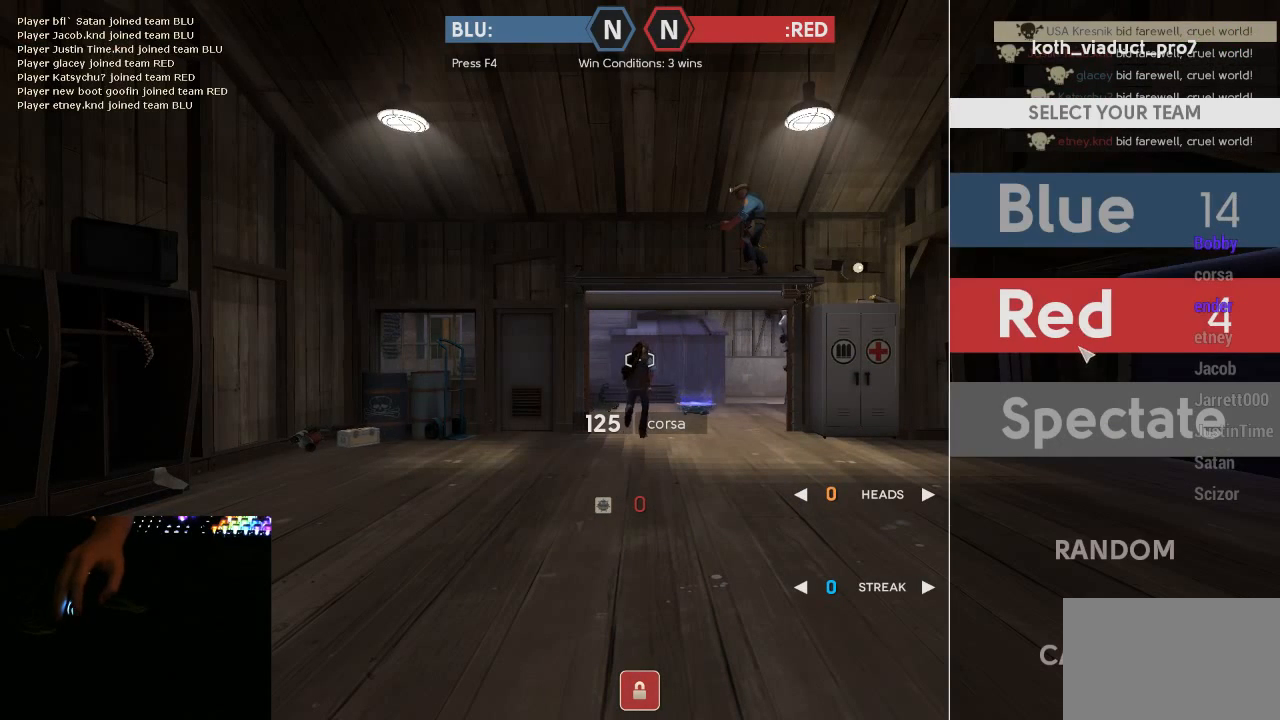
{"keys": [], "mouse": [], "events": []}
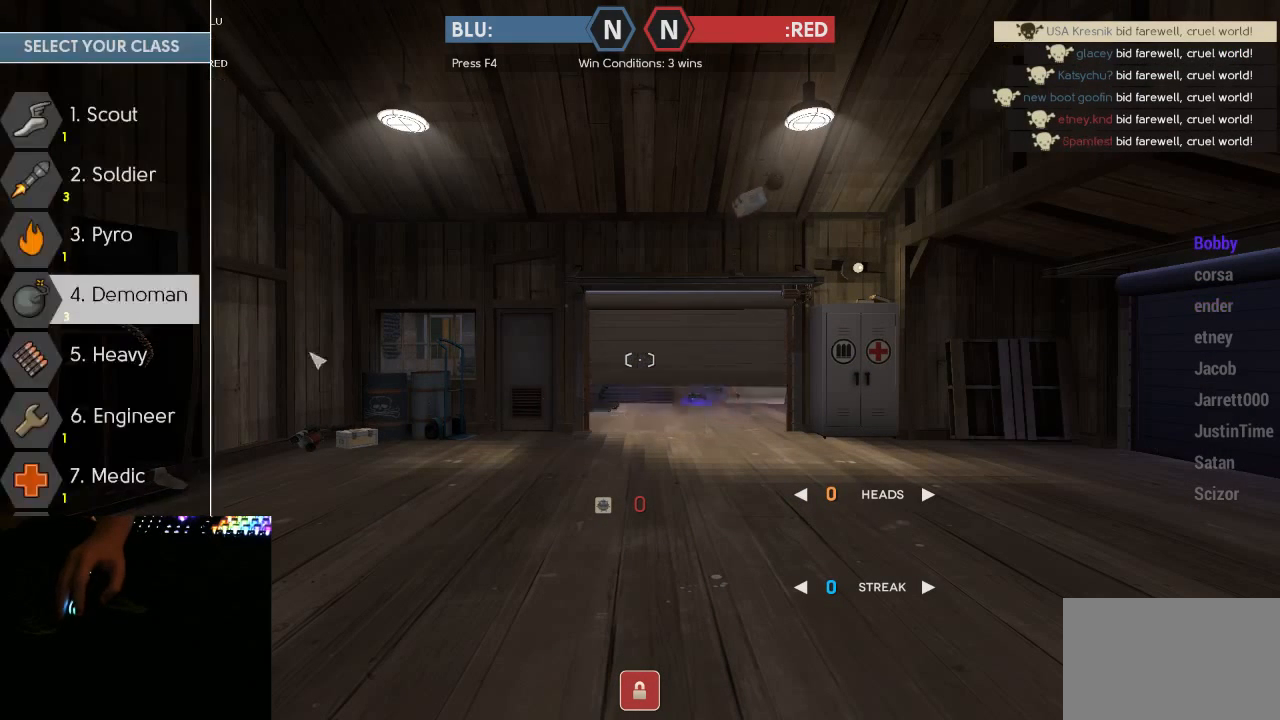
{"keys": [], "mouse": [], "events": [[300, "mouse_left", "down"], [367, "mouse_left", "up"]]}
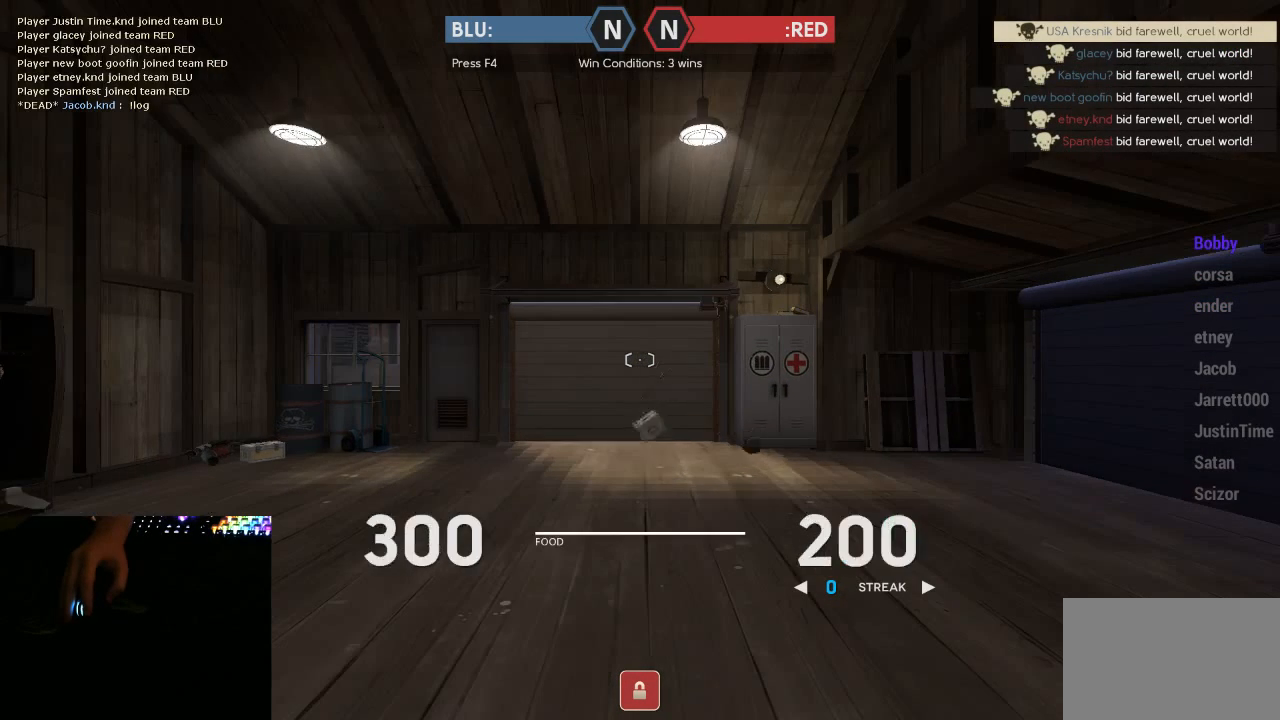
{"keys": [], "mouse": [], "events": []}
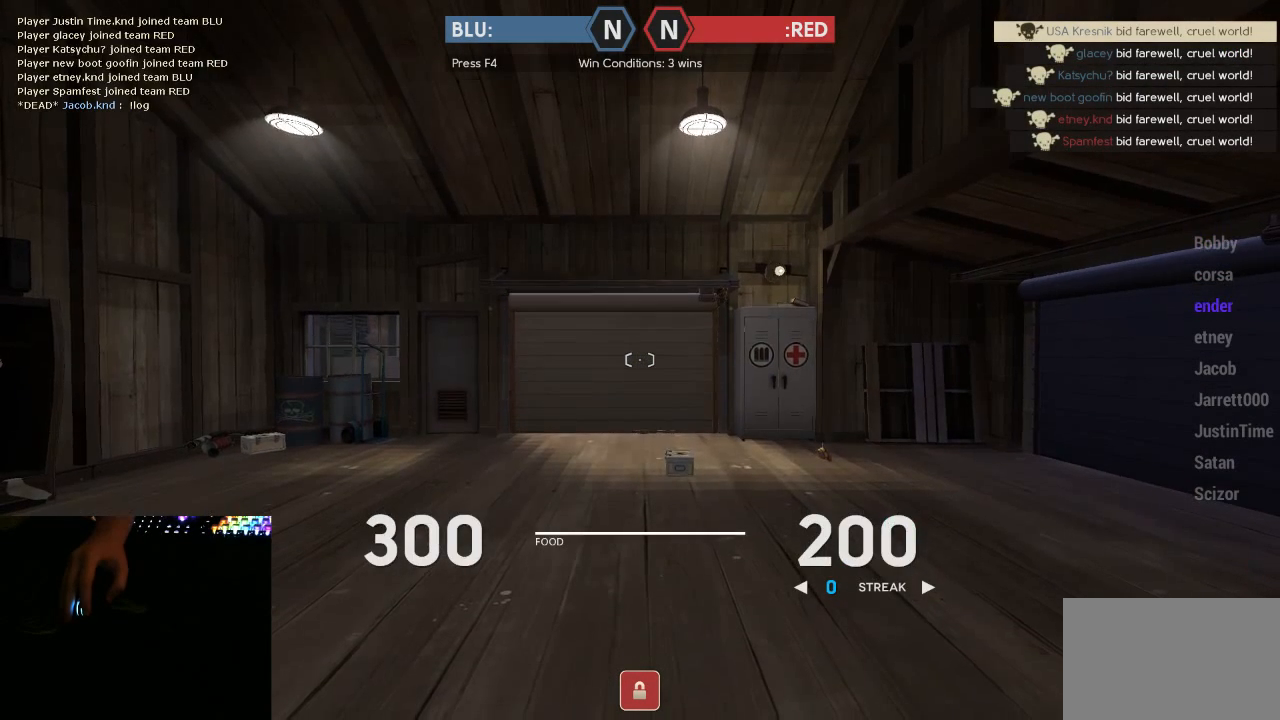
{"keys": [], "mouse": [], "events": []}
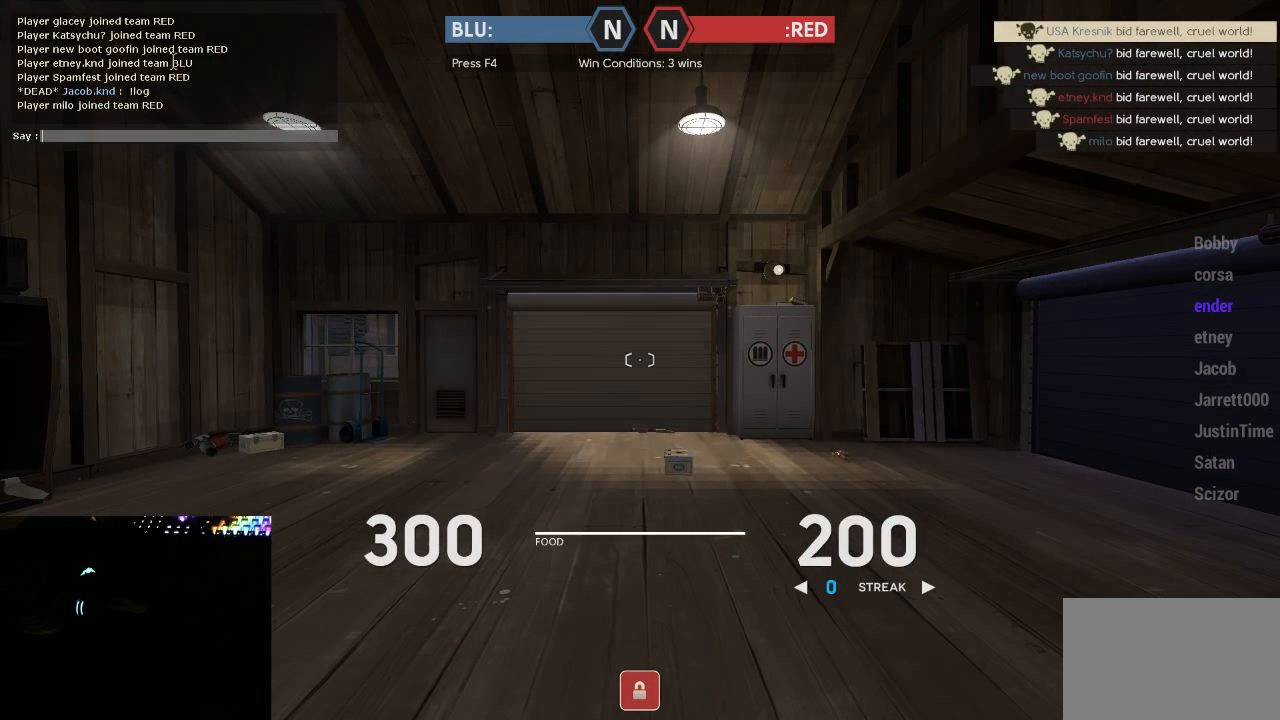
{"keys": [], "mouse": [], "events": [[267, "1", "down"], [300, "1", "up"]]}
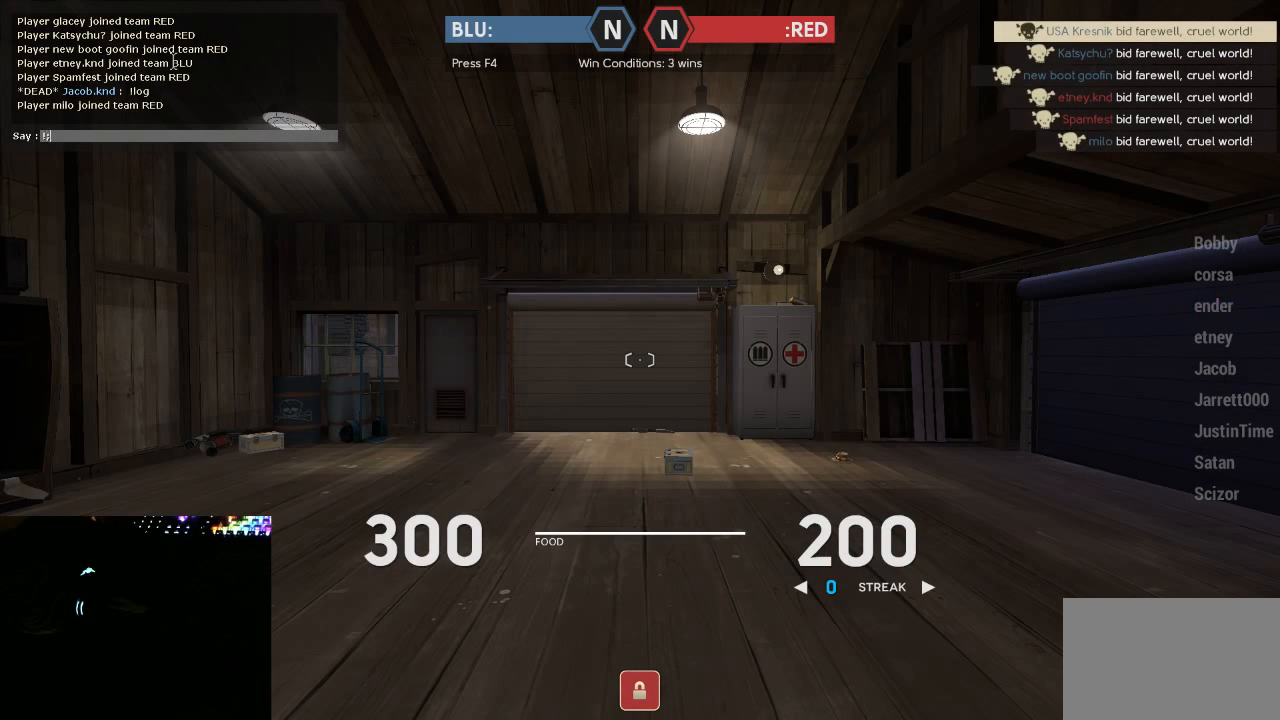
{"keys": [], "mouse": [], "events": []}
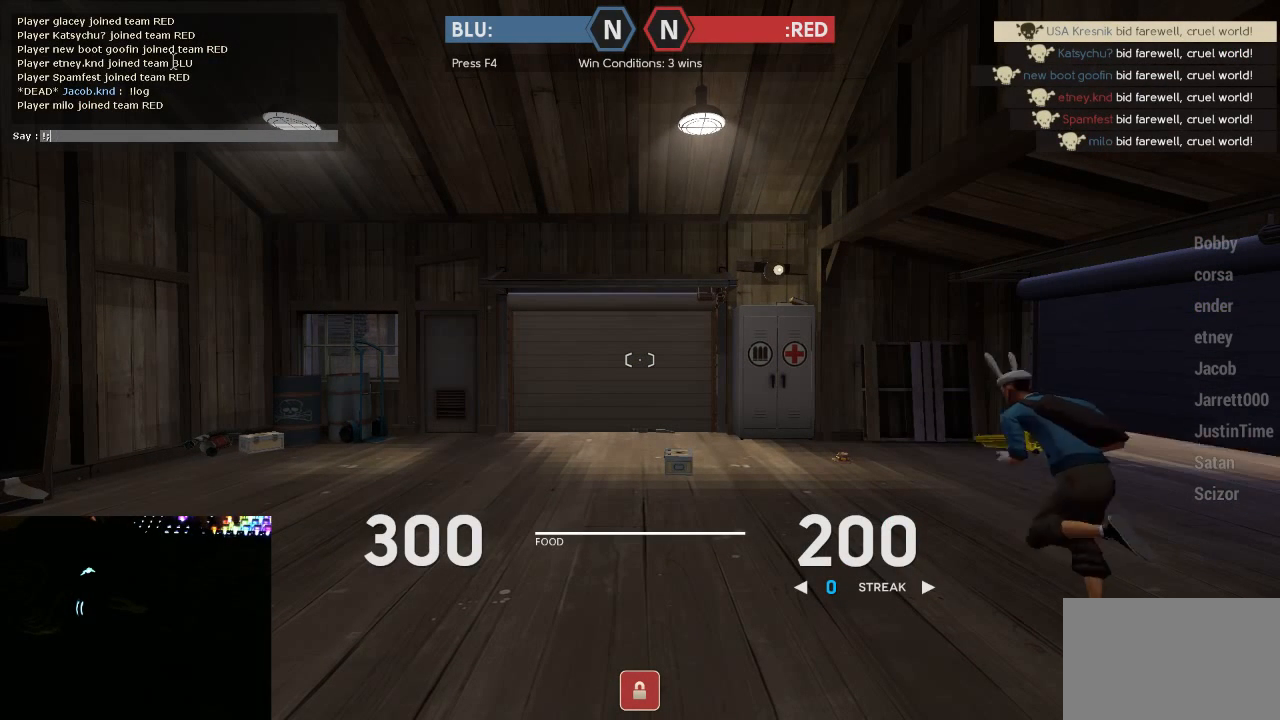
{"keys": [], "mouse": [], "events": []}
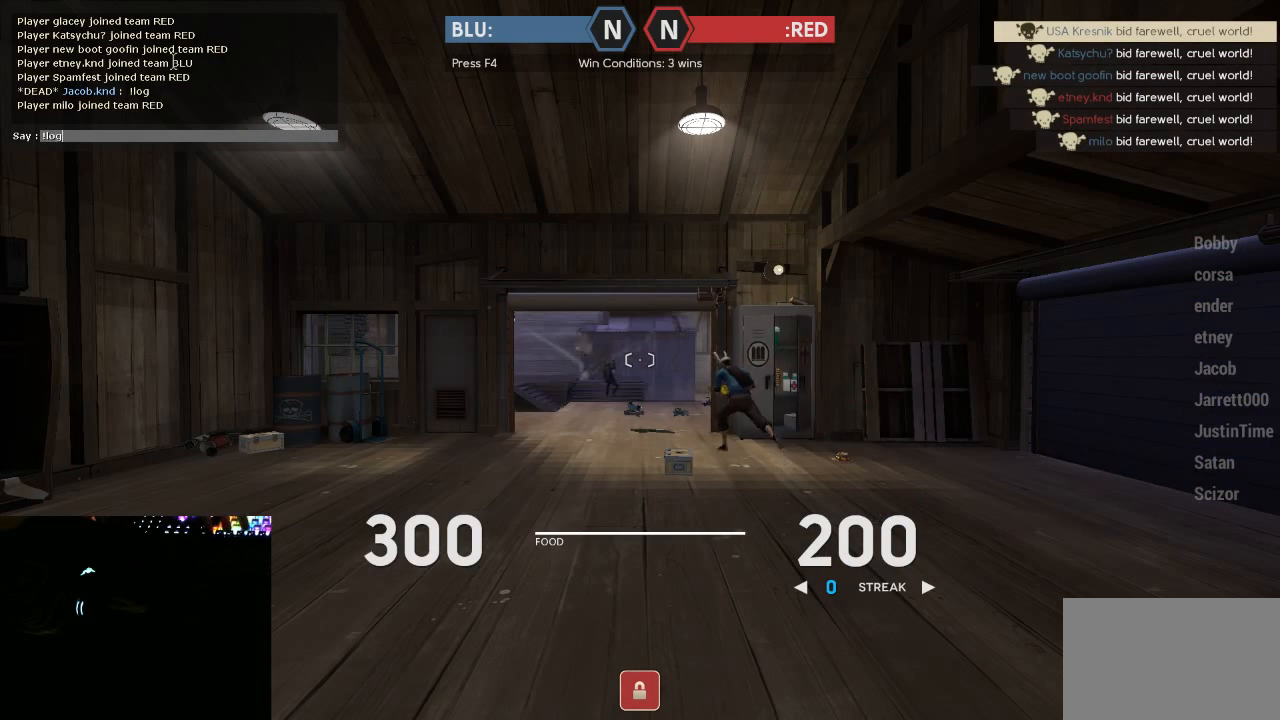
{"keys": [], "mouse": [], "events": []}
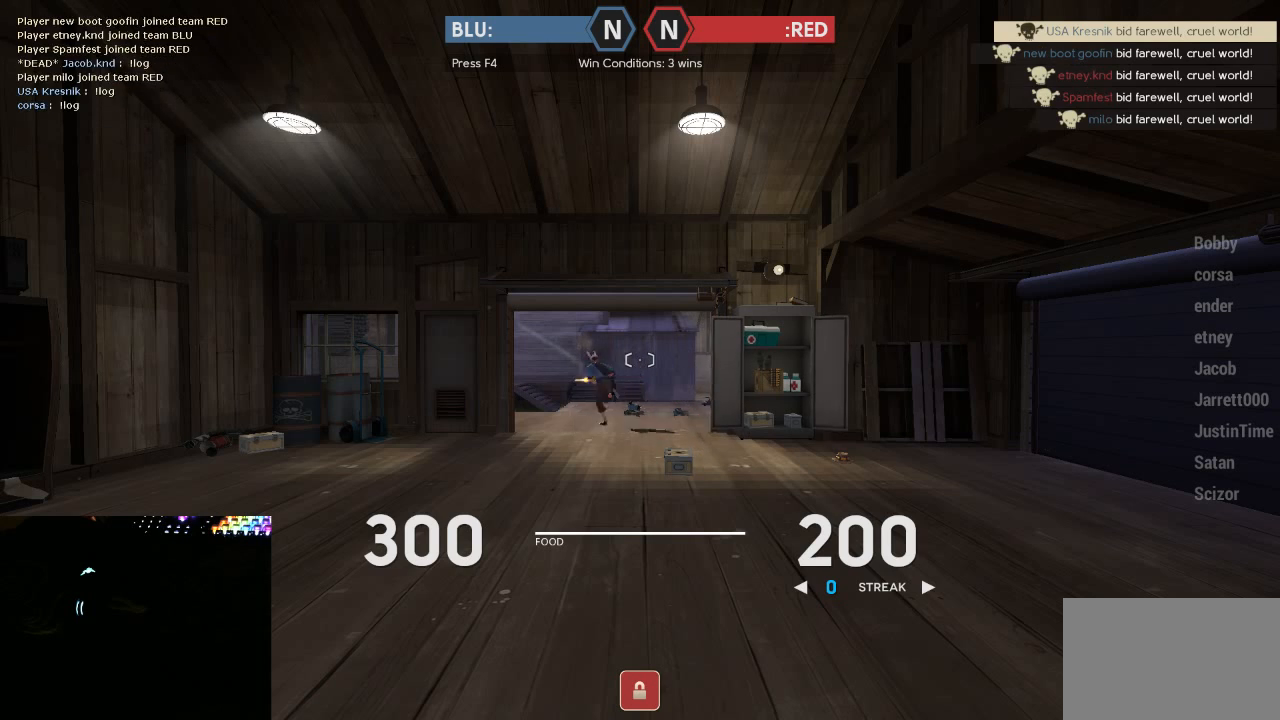
{"keys": [], "mouse": [], "events": []}
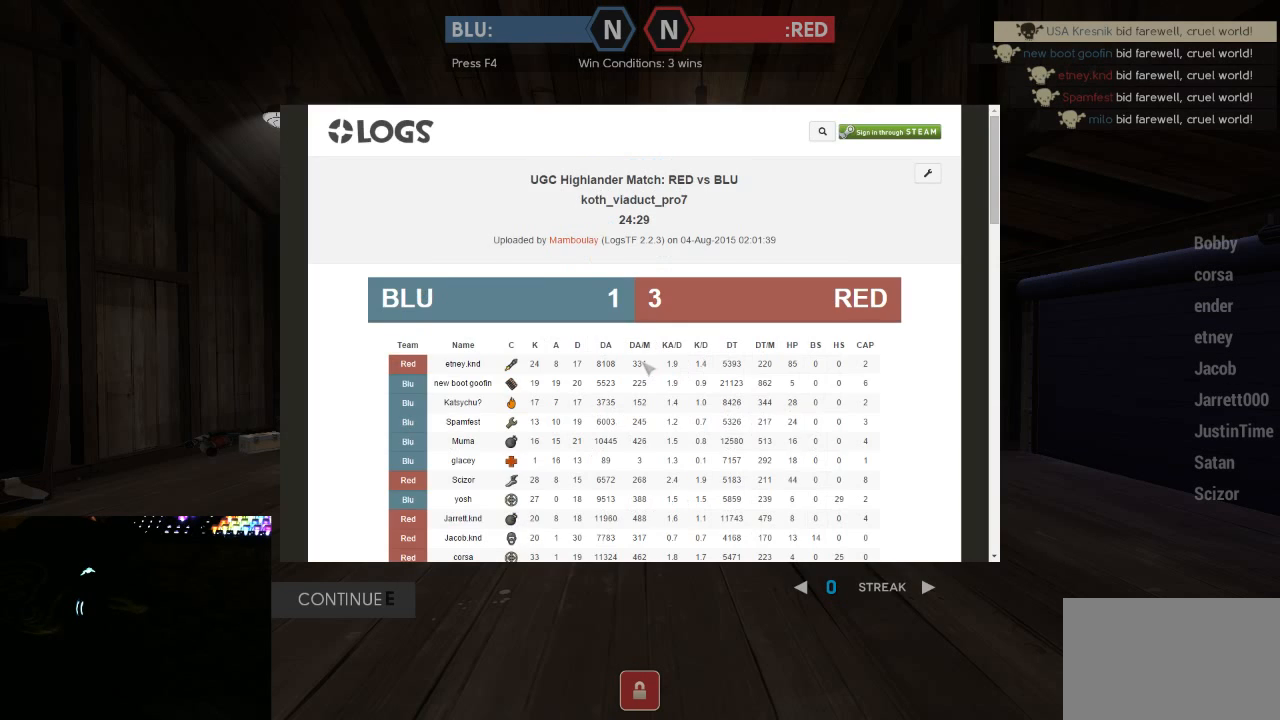
{"keys": [], "mouse": [], "events": []}
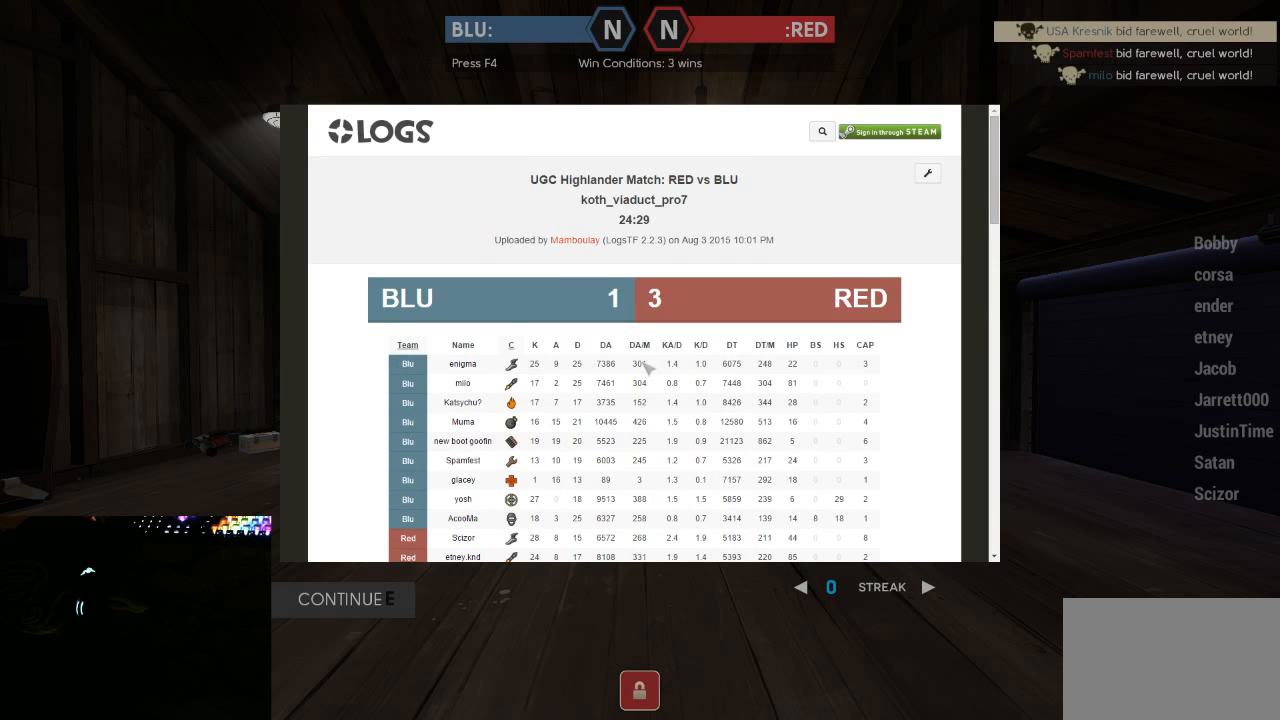
{"keys": [], "mouse": [], "events": []}
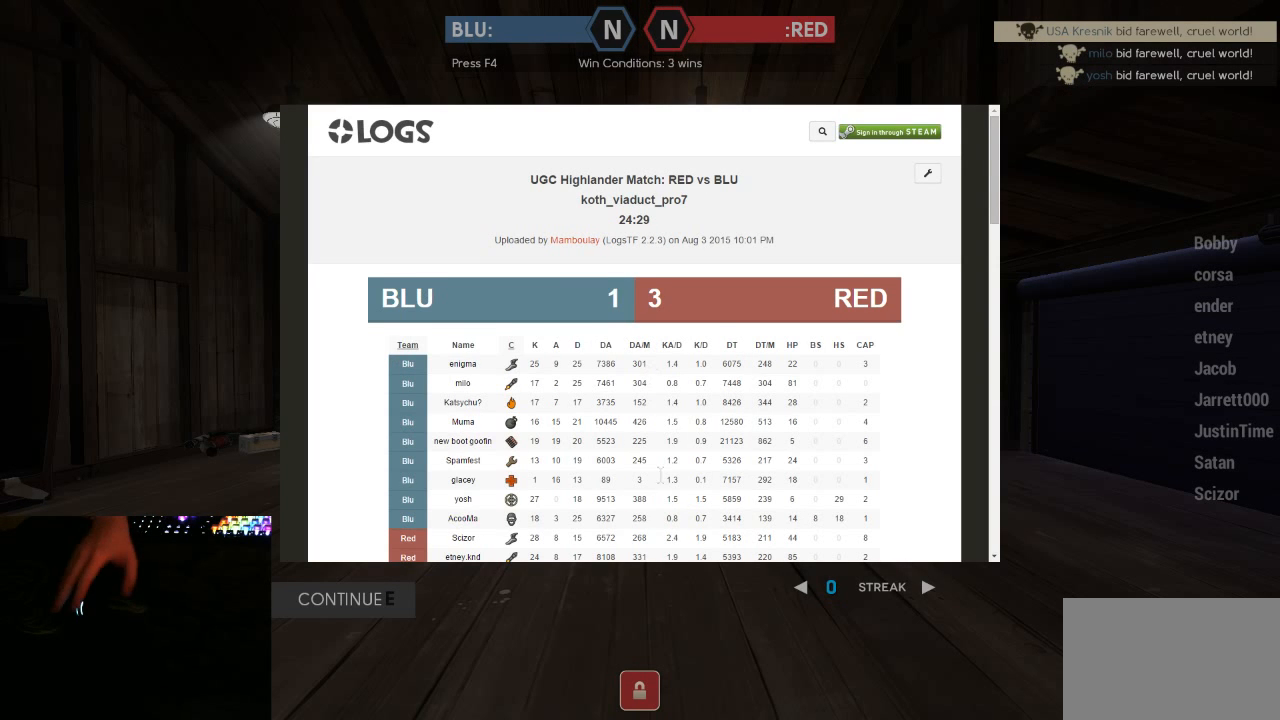
{"keys": [], "mouse": [], "events": [[33, "mouse_wheel_down", "down"], [100, "mouse_wheel_down", "up"], [200, "mouse_wheel_down", "down"], [300, "mouse_wheel_down", "up"]]}
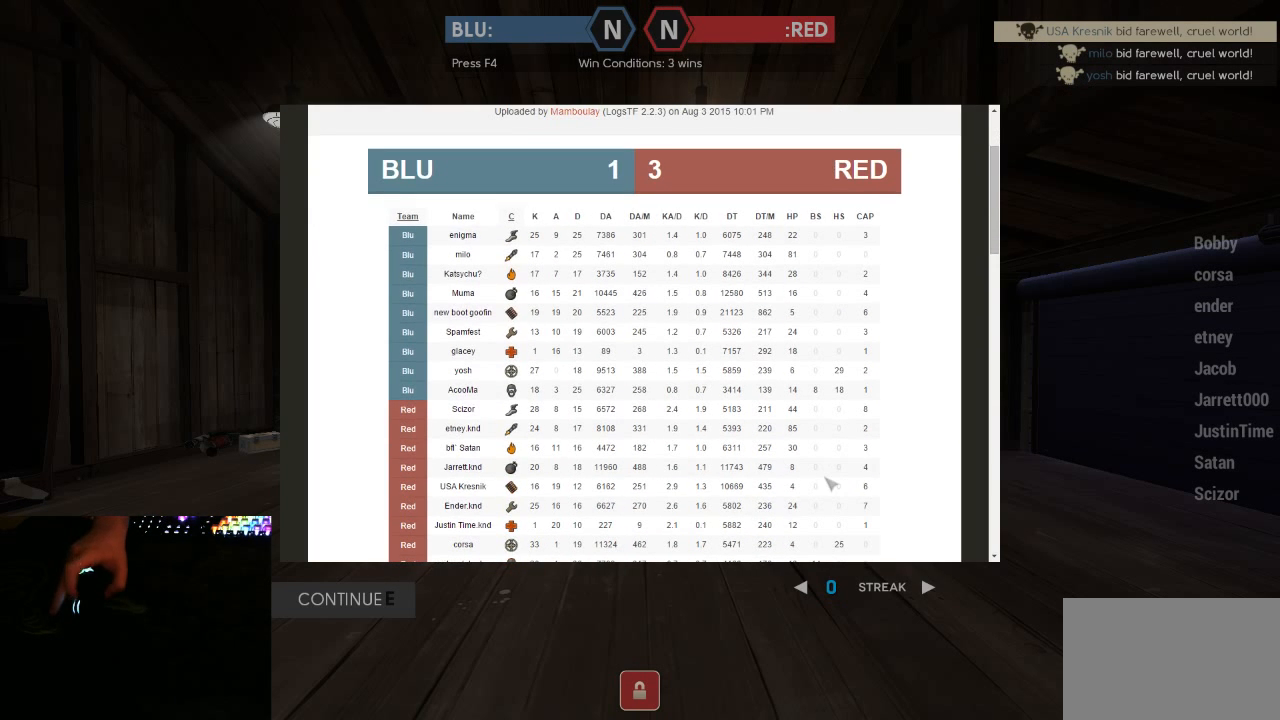
{"keys": [], "mouse": [], "events": []}
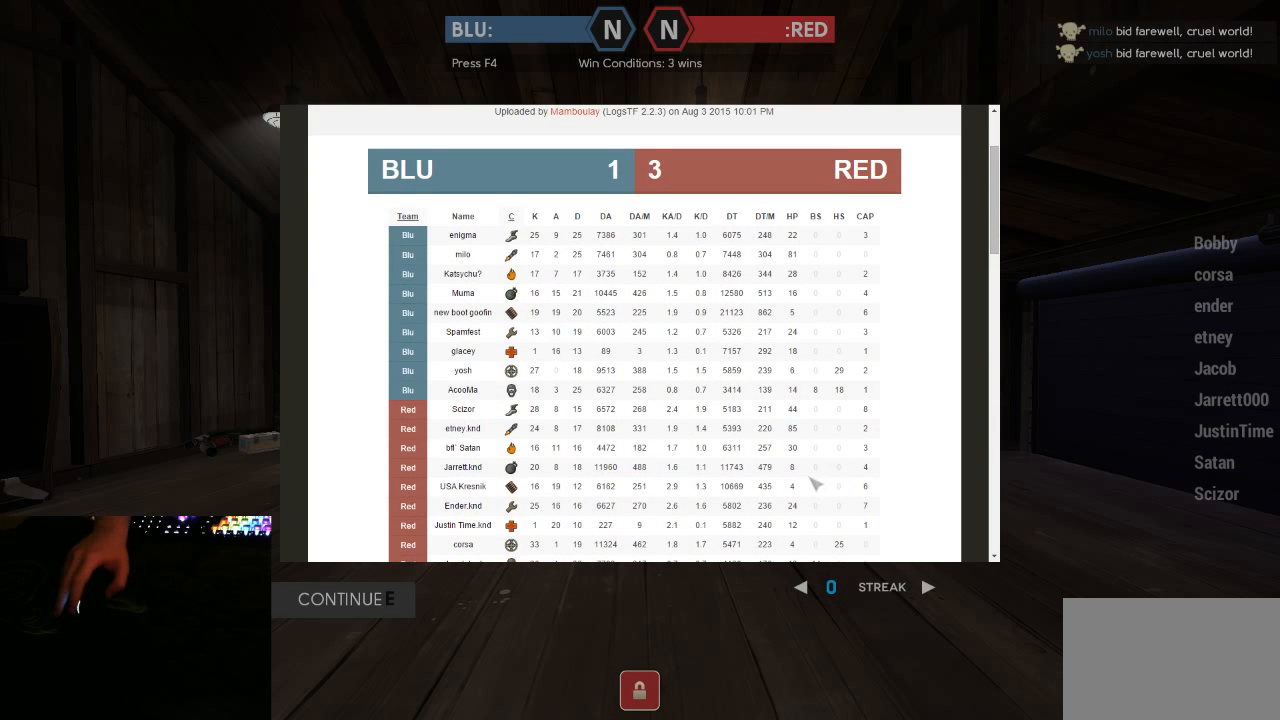
{"keys": [], "mouse": [], "events": [[100, "mouse_wheel_down", "down"], [183, "mouse_wheel_down", "up"]]}